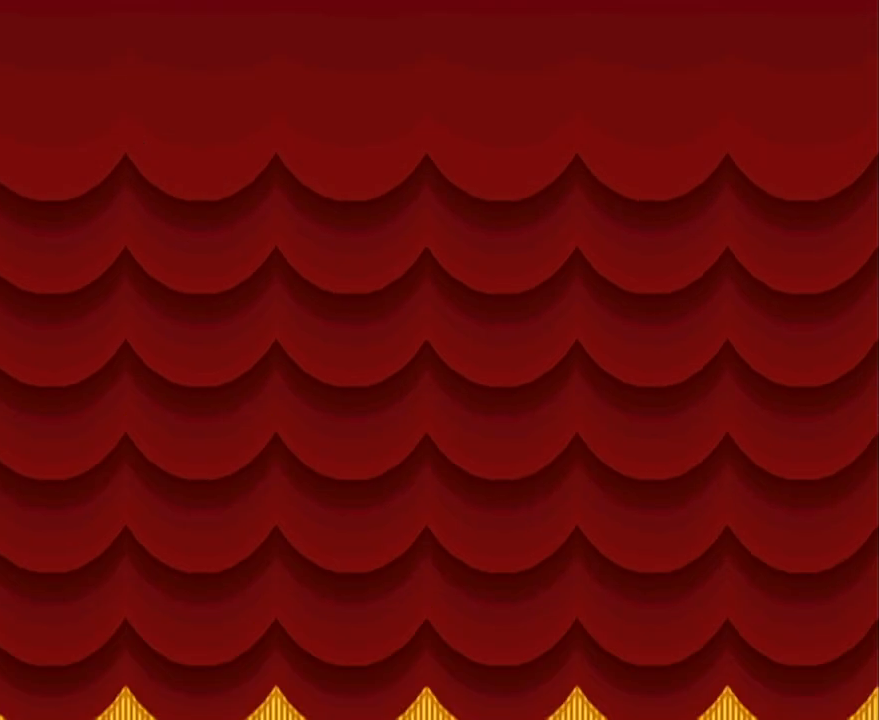
Gameplay with a controller (Nintendo layout); each line is a JSON object with the inputs held at the frame after it. "events" lists button and stick changes between this image and that frame as [ms after this image, input, new state], when the widget could be followed in between. Not read: L3 R3 right_stick.
{"buttons": [], "left_stick": "center", "events": []}
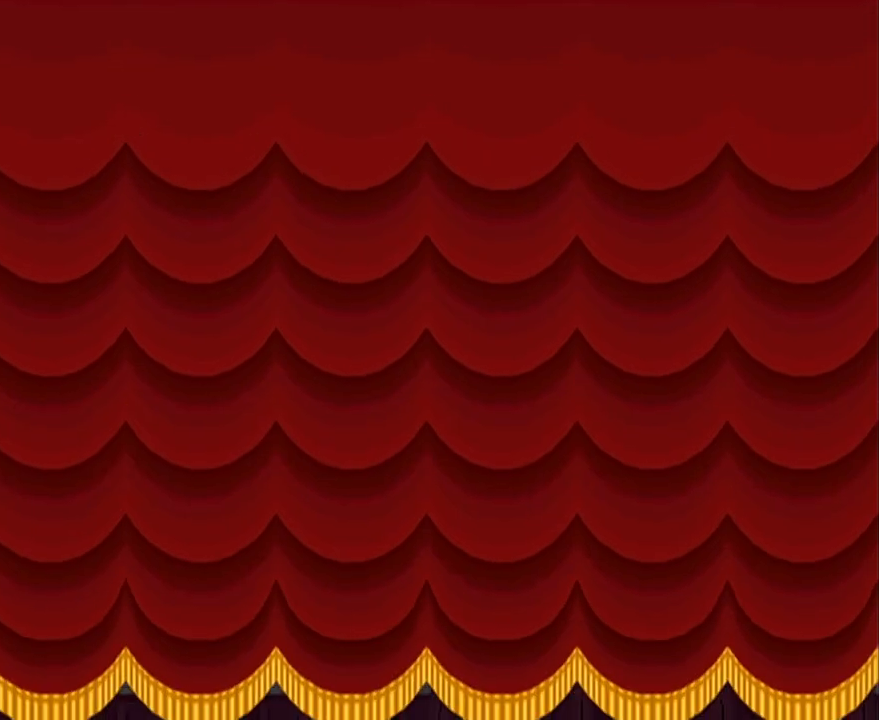
{"buttons": [], "left_stick": "center", "events": []}
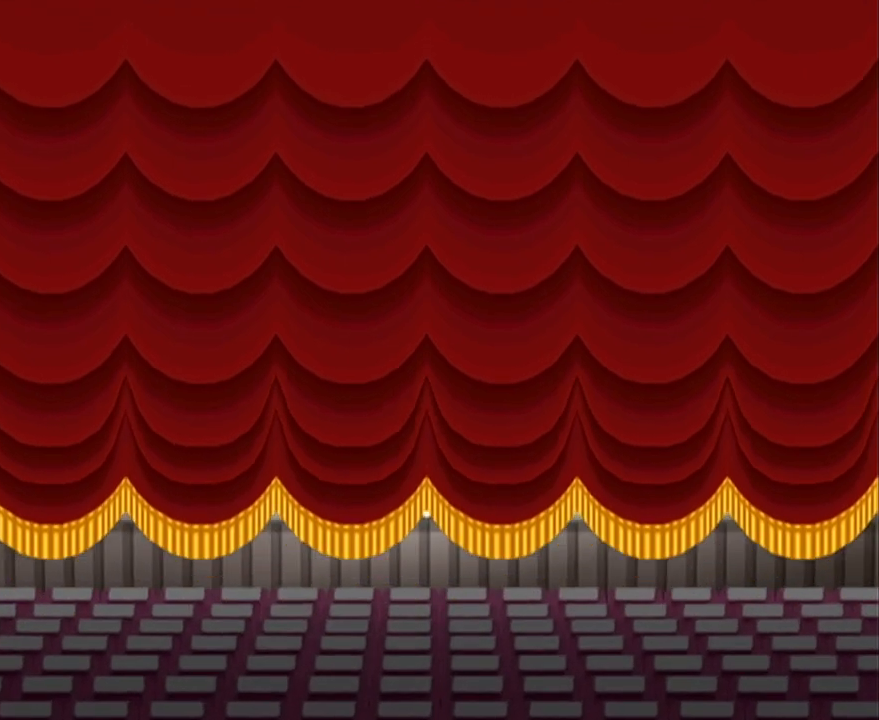
{"buttons": [], "left_stick": "center", "events": []}
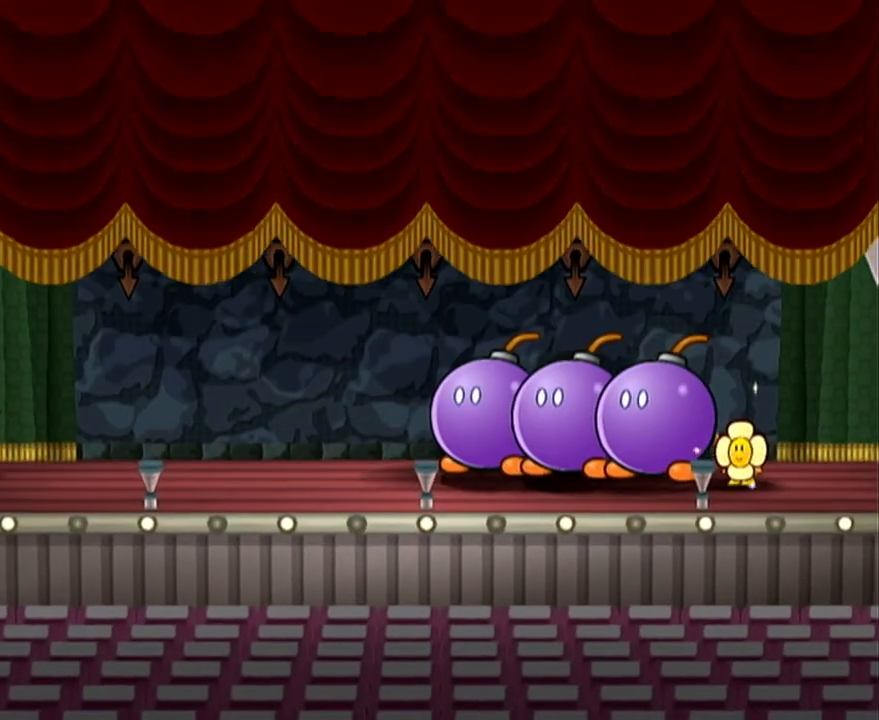
{"buttons": [], "left_stick": "center", "events": []}
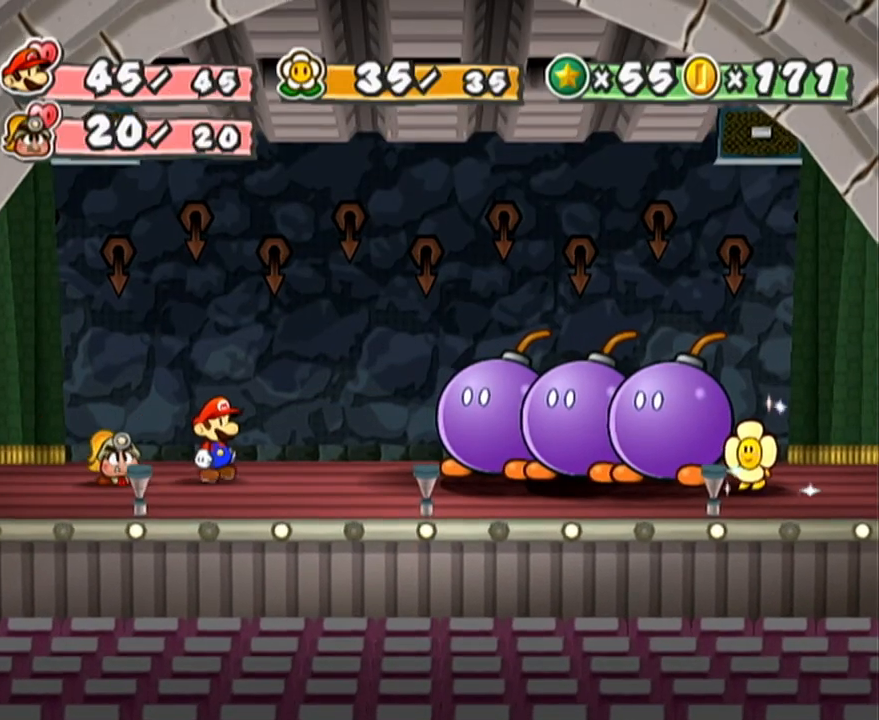
{"buttons": [], "left_stick": "center", "events": [[83, "Y", "down"], [117, "Y", "up"], [217, "Y", "down"], [233, "Y", "up"], [300, "Y", "down"], [367, "Y", "up"], [433, "Y", "down"], [467, "Y", "up"]]}
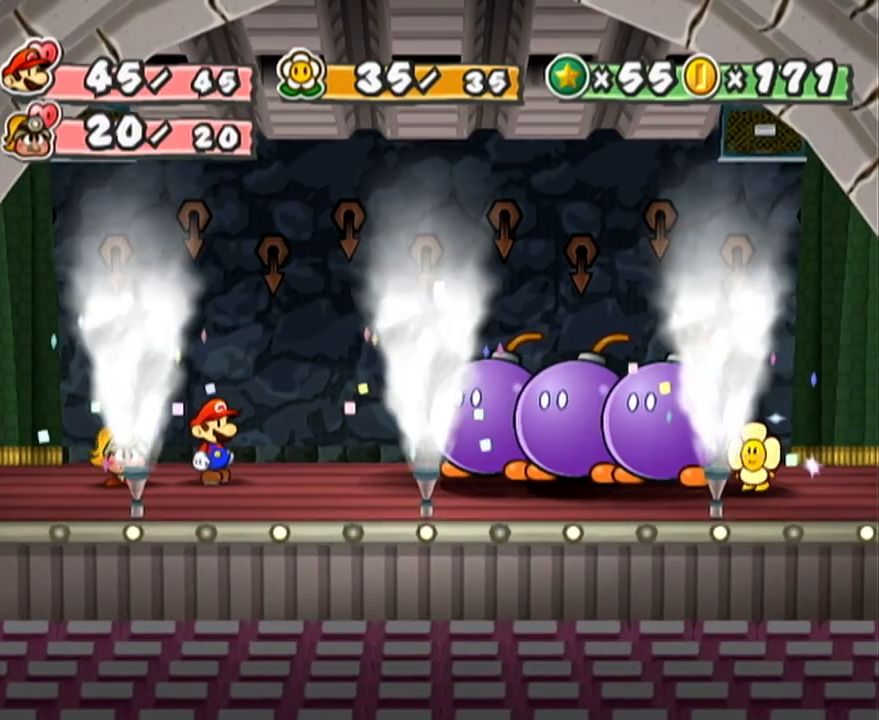
{"buttons": [], "left_stick": "center", "events": [[433, "Y", "down"], [483, "Y", "up"]]}
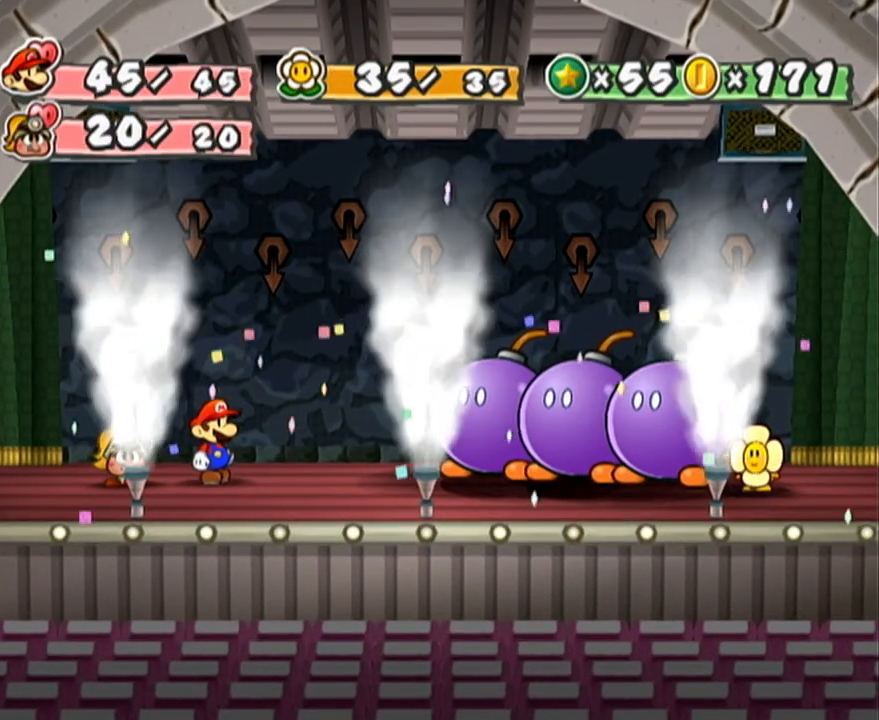
{"buttons": ["Y"], "left_stick": "center", "events": [[50, "Y", "down"], [117, "Y", "up"], [183, "Y", "down"], [217, "Y", "up"], [250, "Y", "down"], [333, "Y", "up"], [400, "Y", "down"], [467, "Y", "up"], [483, "Y", "down"]]}
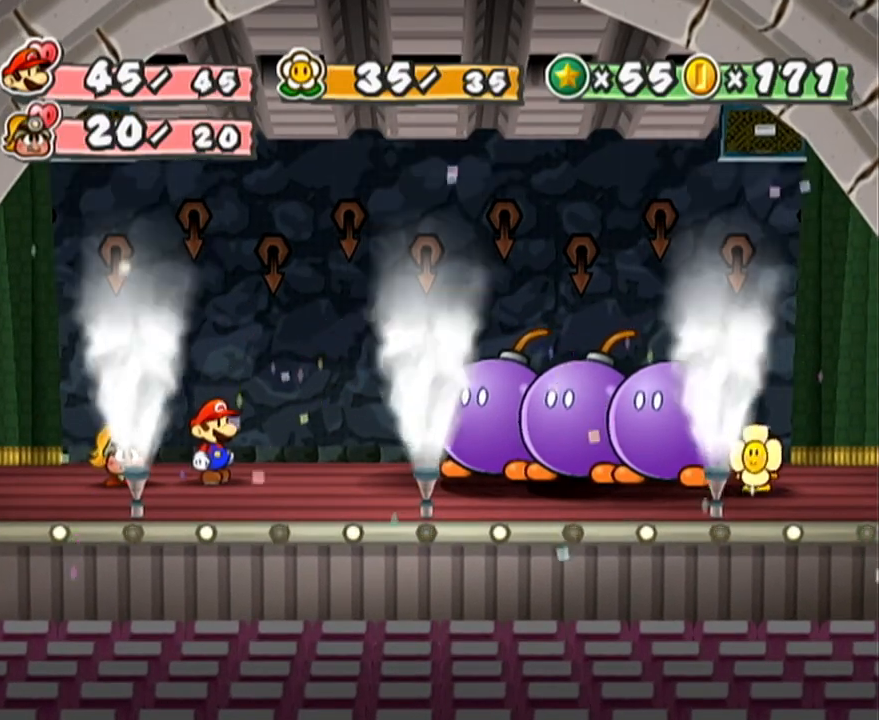
{"buttons": ["Y"], "left_stick": "center", "events": [[83, "Y", "up"], [117, "Y", "down"], [183, "Y", "up"], [250, "Y", "down"], [300, "Y", "up"], [350, "Y", "down"]]}
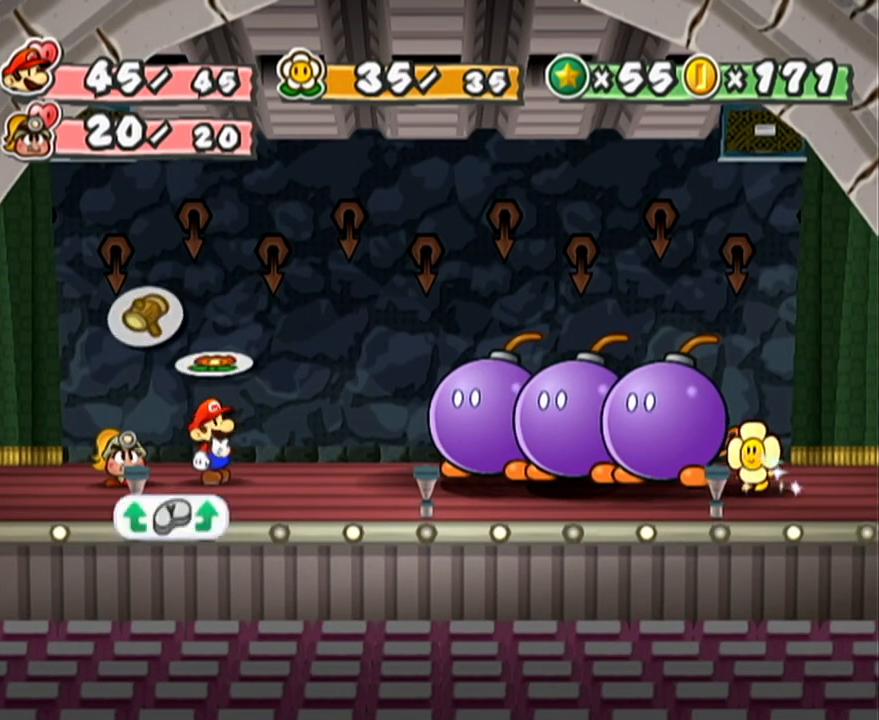
{"buttons": [], "left_stick": "center", "events": [[17, "Y", "up"], [50, "Y", "down"], [117, "Y", "up"], [183, "Y", "down"], [233, "Y", "up"]]}
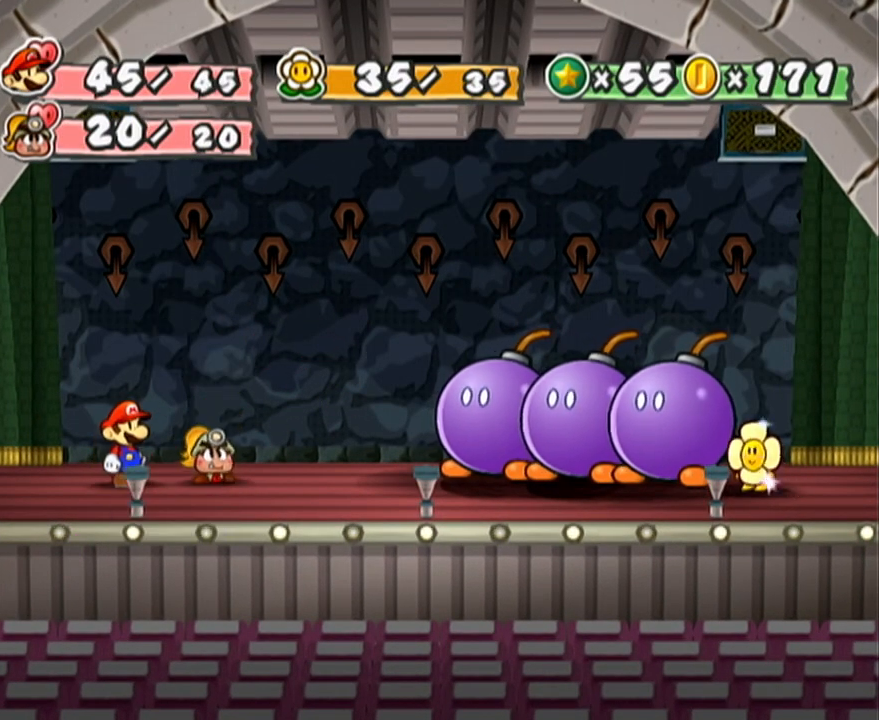
{"buttons": [], "left_stick": "left", "events": [[483, "left_stick", "left"]]}
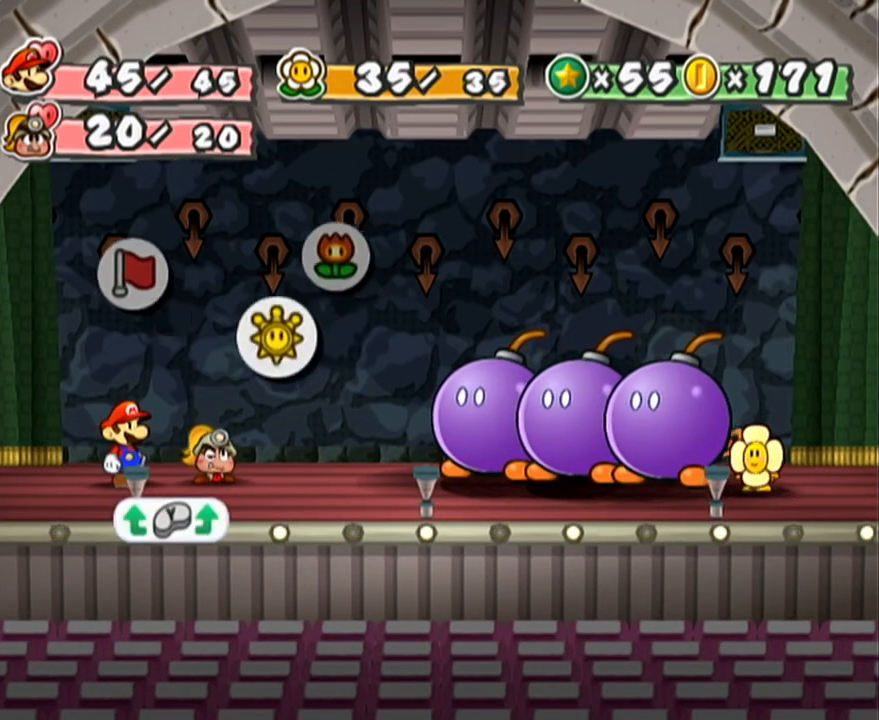
{"buttons": ["A"], "left_stick": "down", "events": [[117, "left_stick", "center"], [250, "A", "down"], [283, "A", "up"], [333, "A", "down"], [400, "A", "up"], [433, "left_stick", "down"], [467, "A", "down"]]}
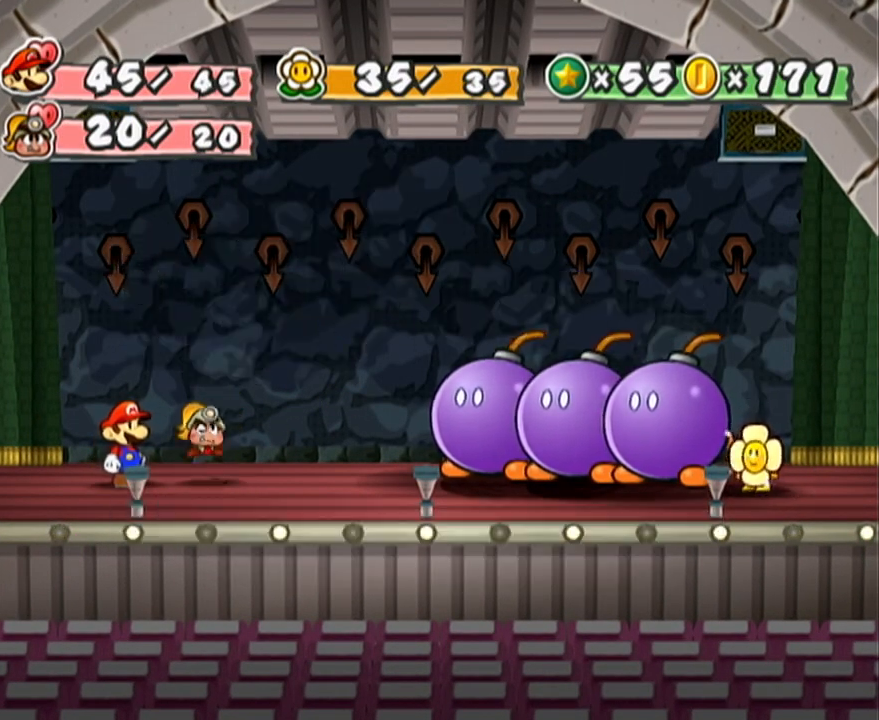
{"buttons": [], "left_stick": "center", "events": [[17, "A", "up"], [50, "left_stick", "center"]]}
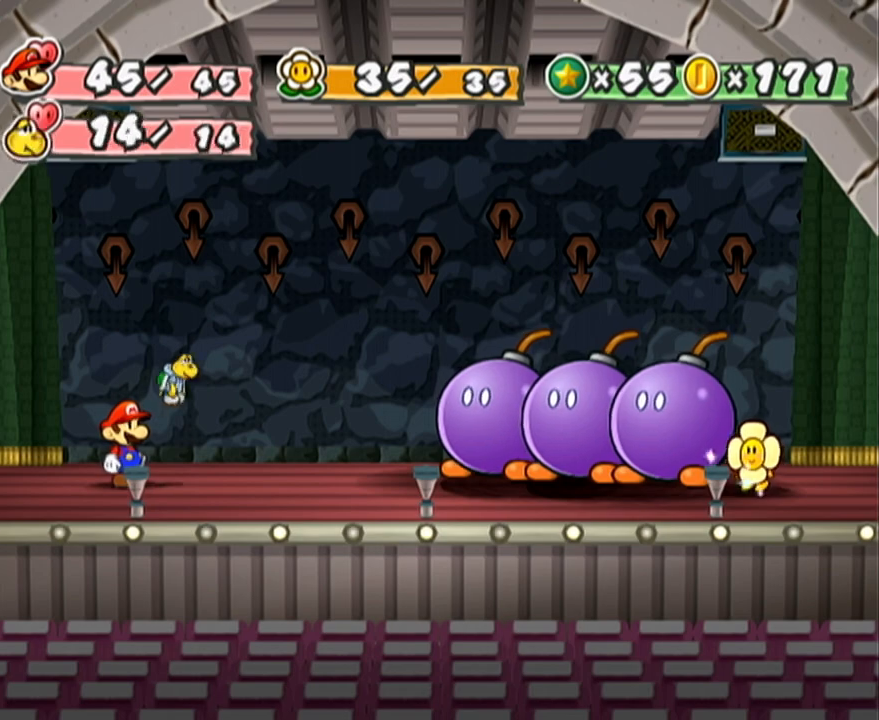
{"buttons": [], "left_stick": "center", "events": []}
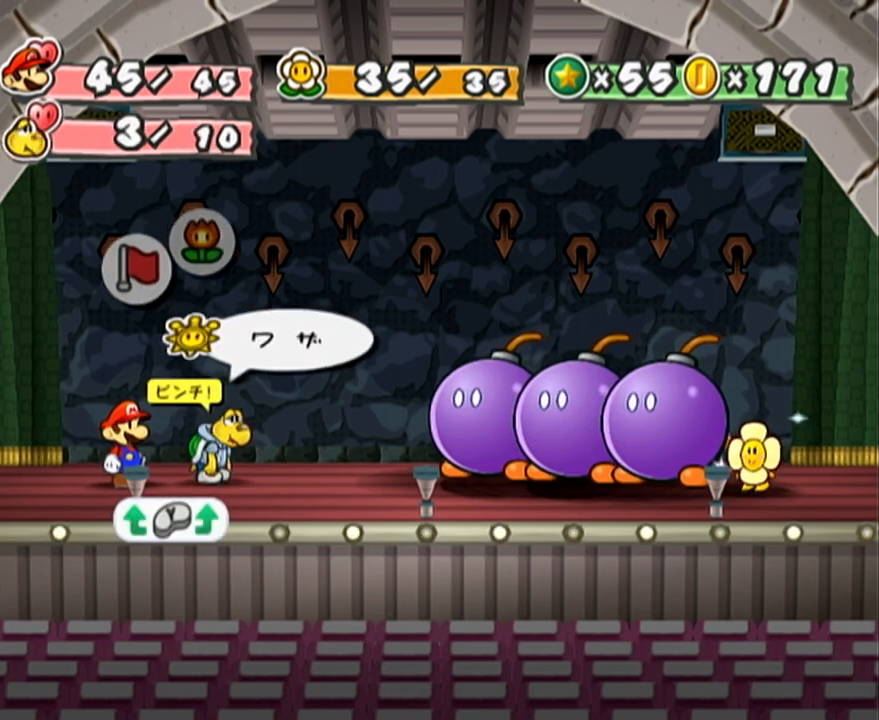
{"buttons": [], "left_stick": "center", "events": [[200, "A", "down"], [233, "A", "up"], [267, "left_stick", "down"], [333, "A", "down"], [367, "A", "up"], [400, "left_stick", "center"], [433, "A", "down"], [483, "A", "up"]]}
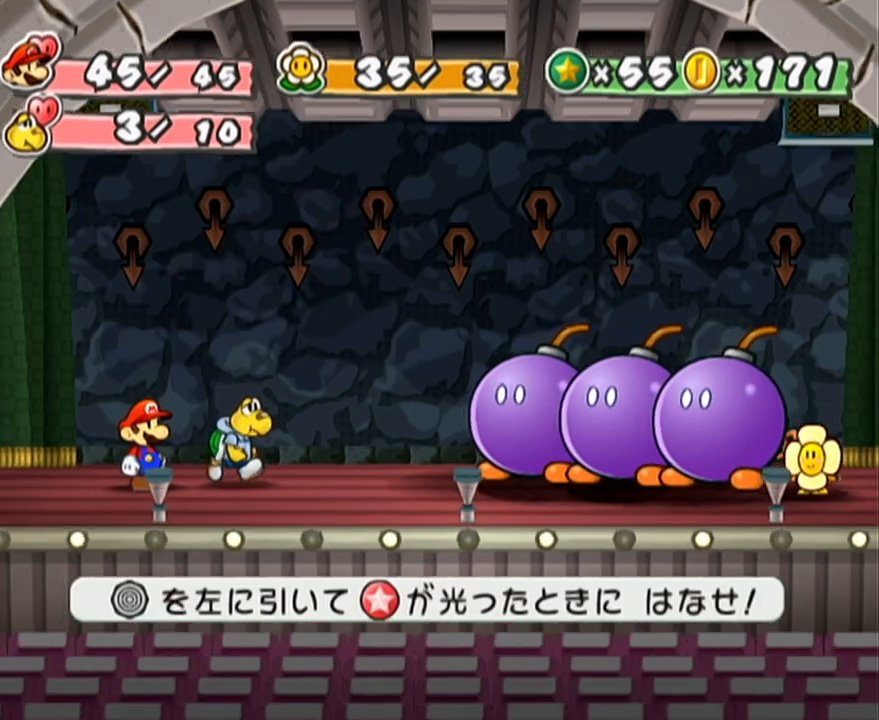
{"buttons": [], "left_stick": "left", "events": [[183, "left_stick", "left"]]}
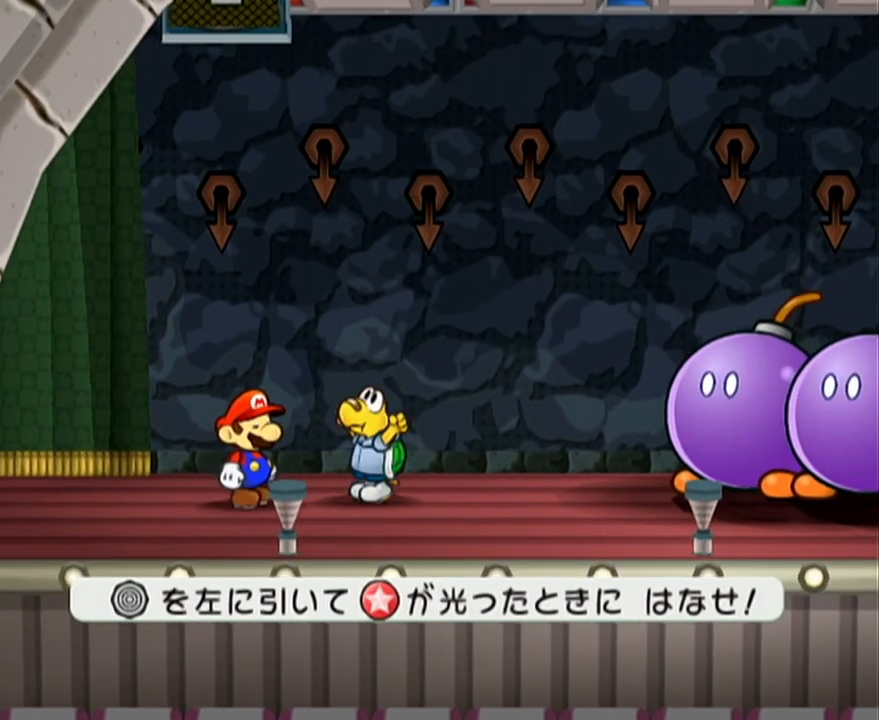
{"buttons": [], "left_stick": "left", "events": []}
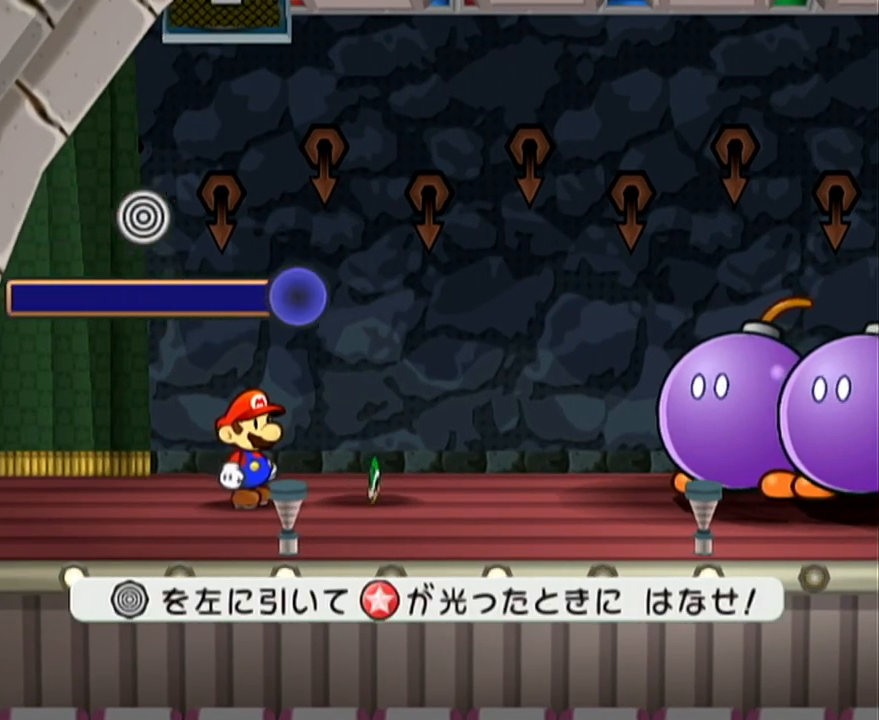
{"buttons": [], "left_stick": "left", "events": [[117, "left_stick", "center"], [500, "left_stick", "left"]]}
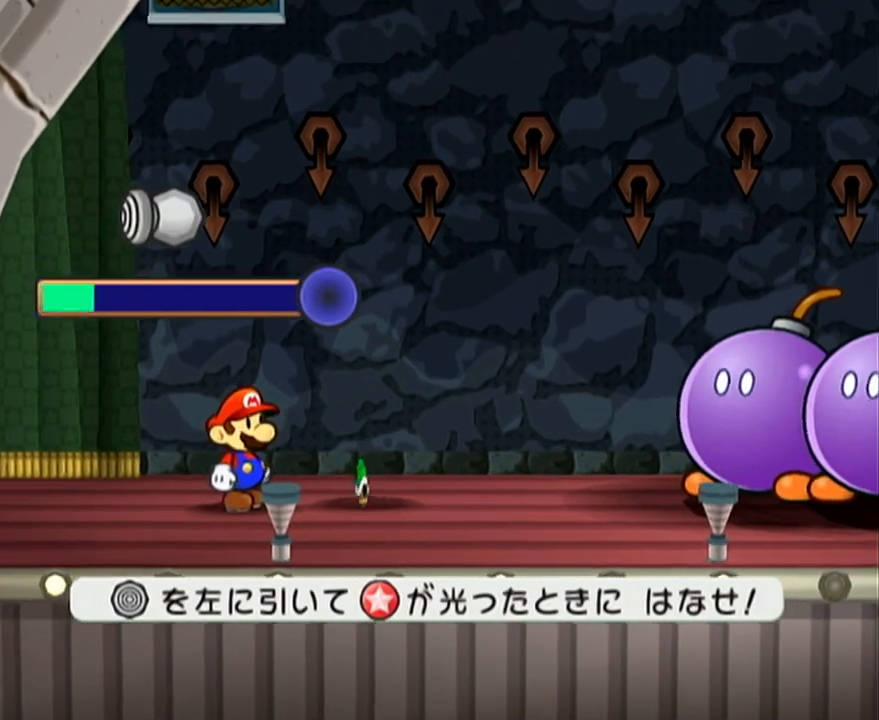
{"buttons": [], "left_stick": "center", "events": [[50, "left_stick", "center"]]}
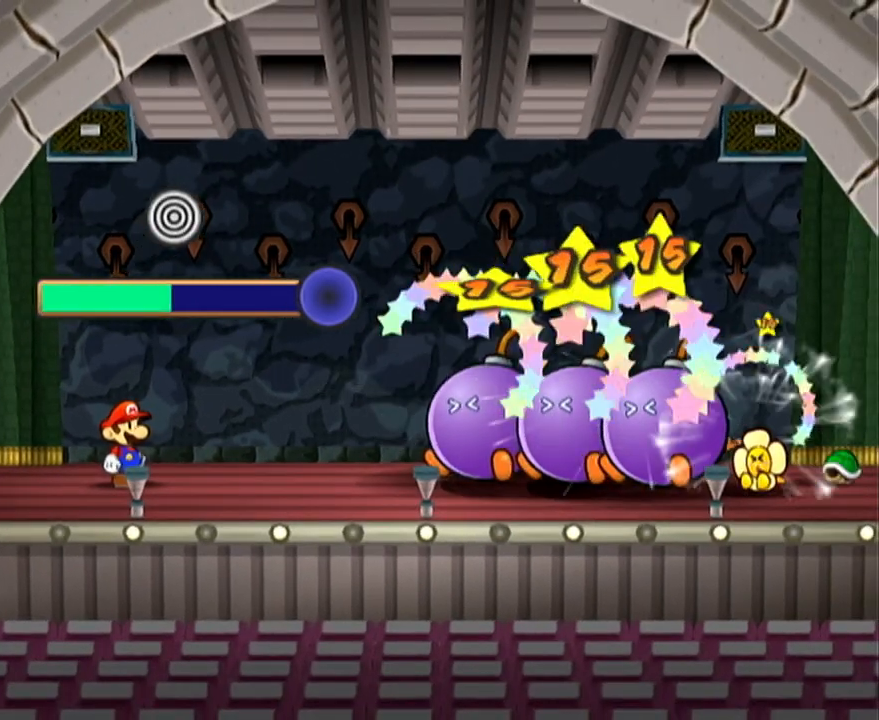
{"buttons": [], "left_stick": "center", "events": []}
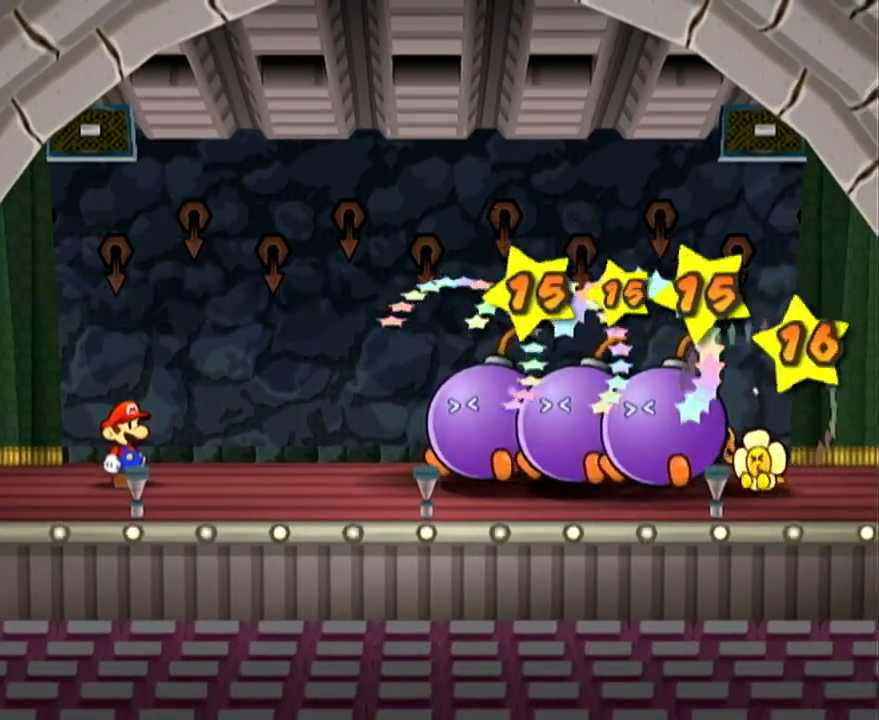
{"buttons": [], "left_stick": "center", "events": []}
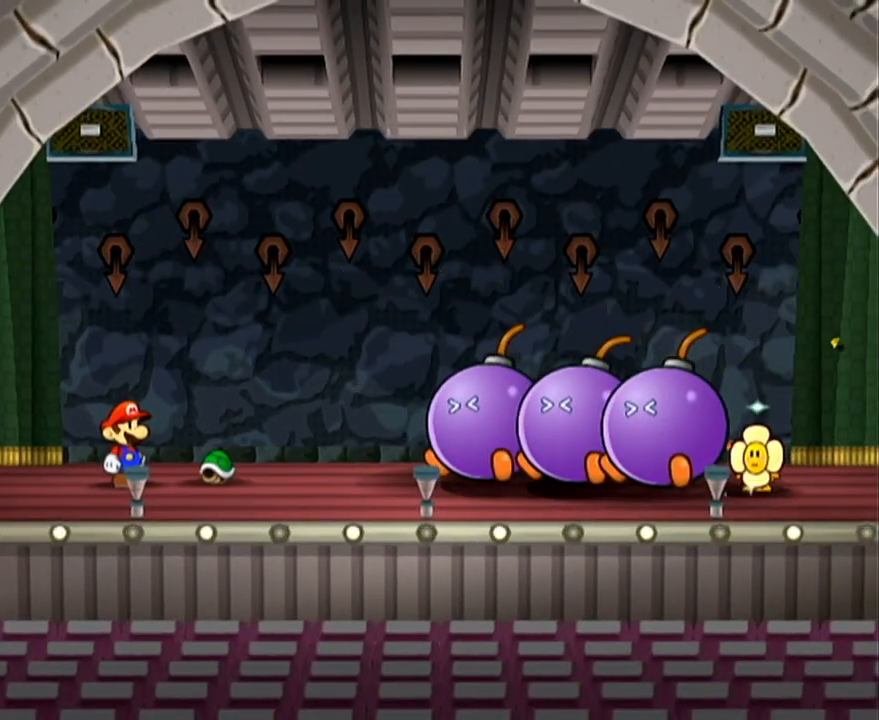
{"buttons": [], "left_stick": "center", "events": []}
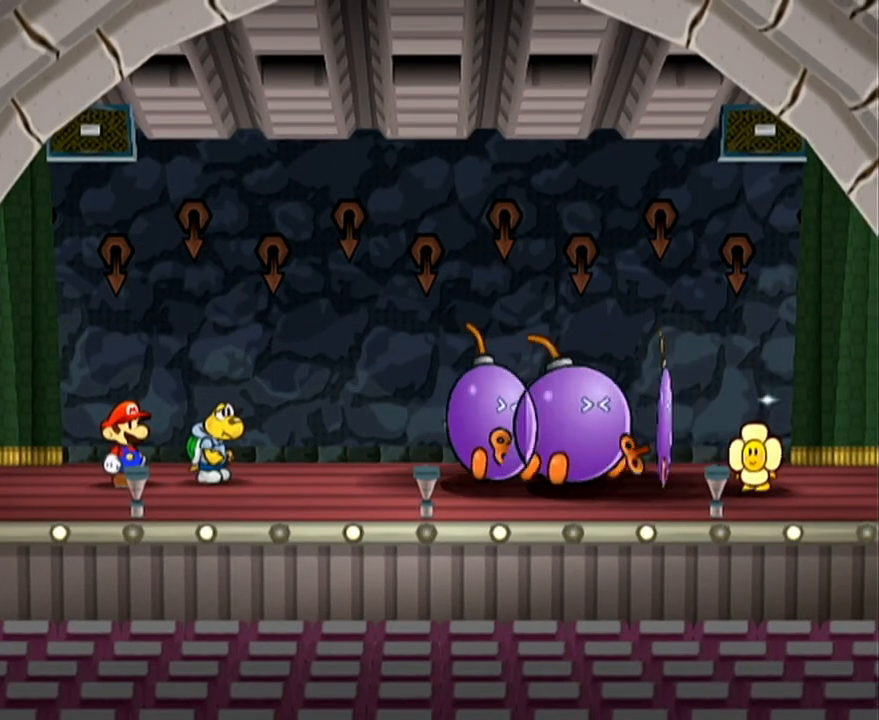
{"buttons": [], "left_stick": "center", "events": []}
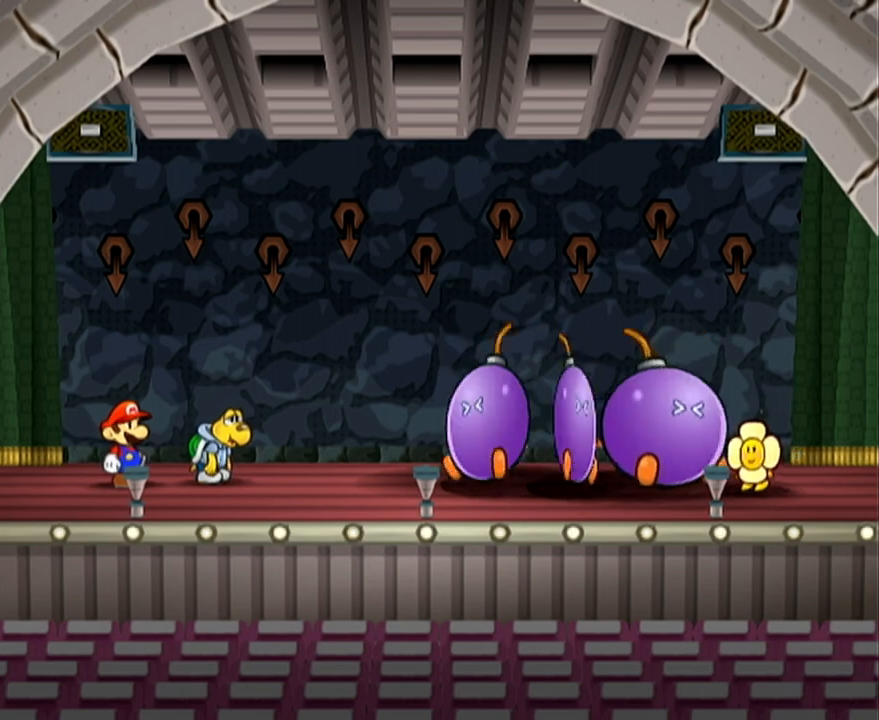
{"buttons": [], "left_stick": "center", "events": []}
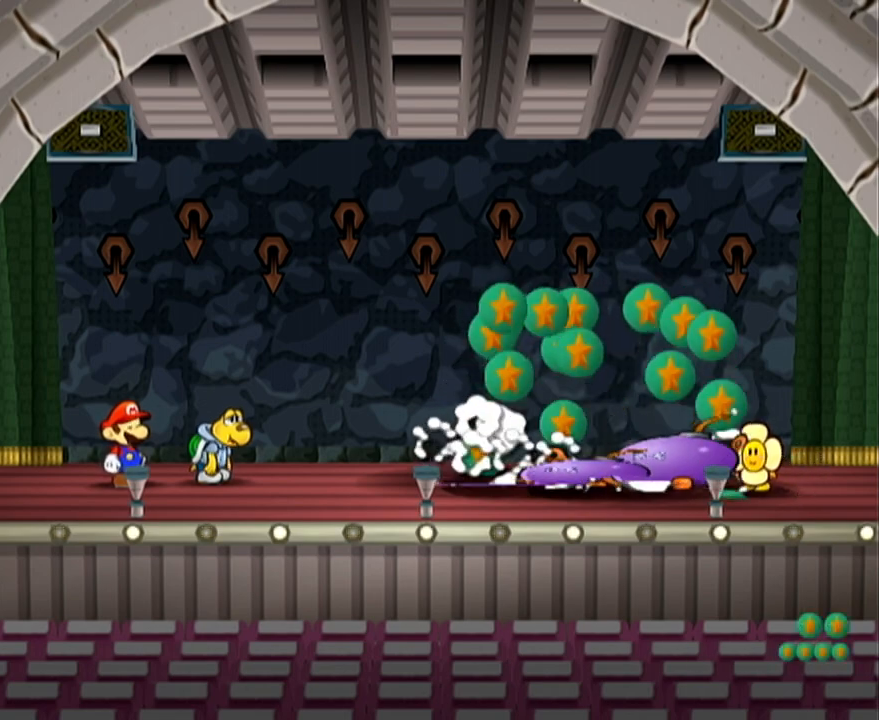
{"buttons": [], "left_stick": "center", "events": []}
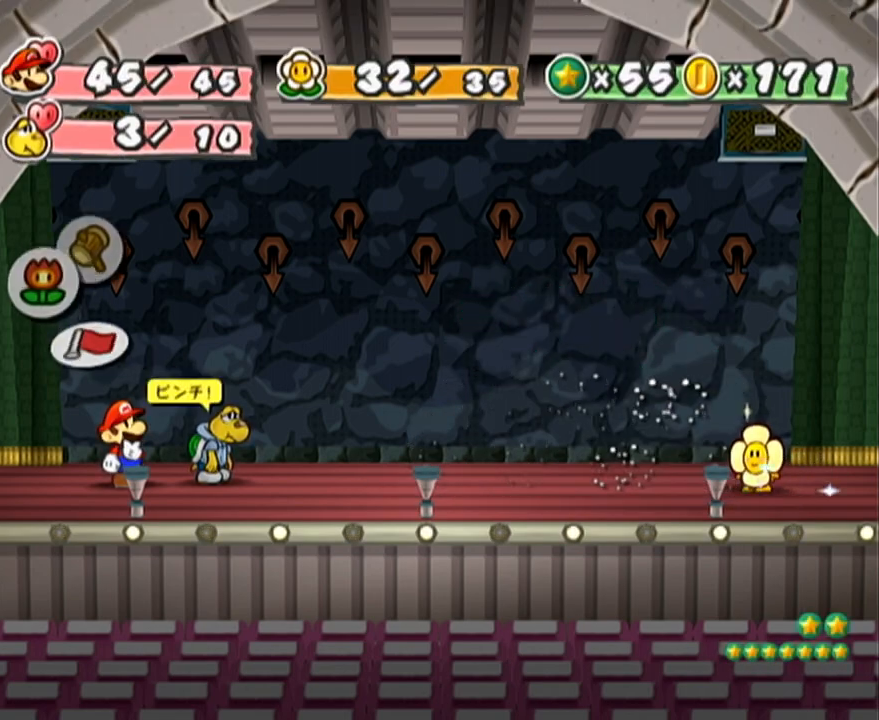
{"buttons": [], "left_stick": "center", "events": [[300, "left_stick", "left"], [433, "left_stick", "center"]]}
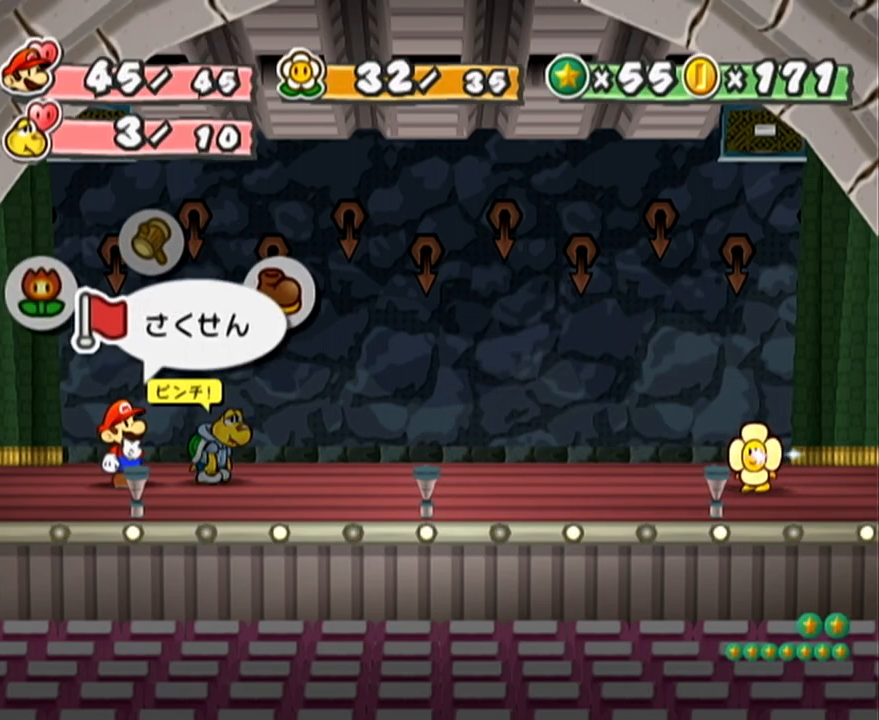
{"buttons": [], "left_stick": "center", "events": [[17, "A", "down"], [50, "A", "up"], [150, "A", "down"], [200, "A", "up"], [267, "left_stick", "down"], [300, "A", "down"], [367, "A", "up"], [367, "left_stick", "center"]]}
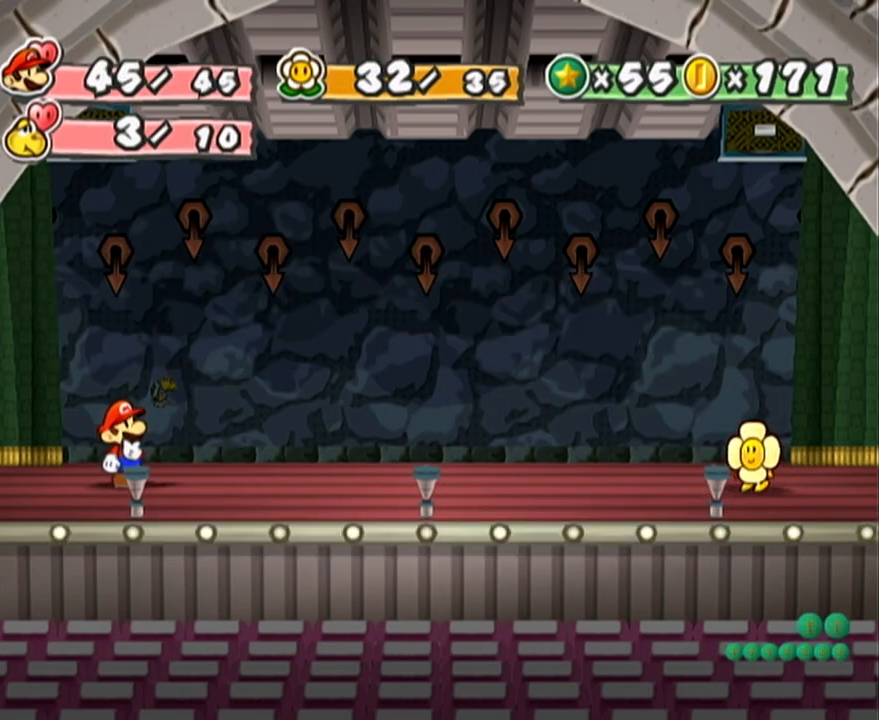
{"buttons": [], "left_stick": "center", "events": []}
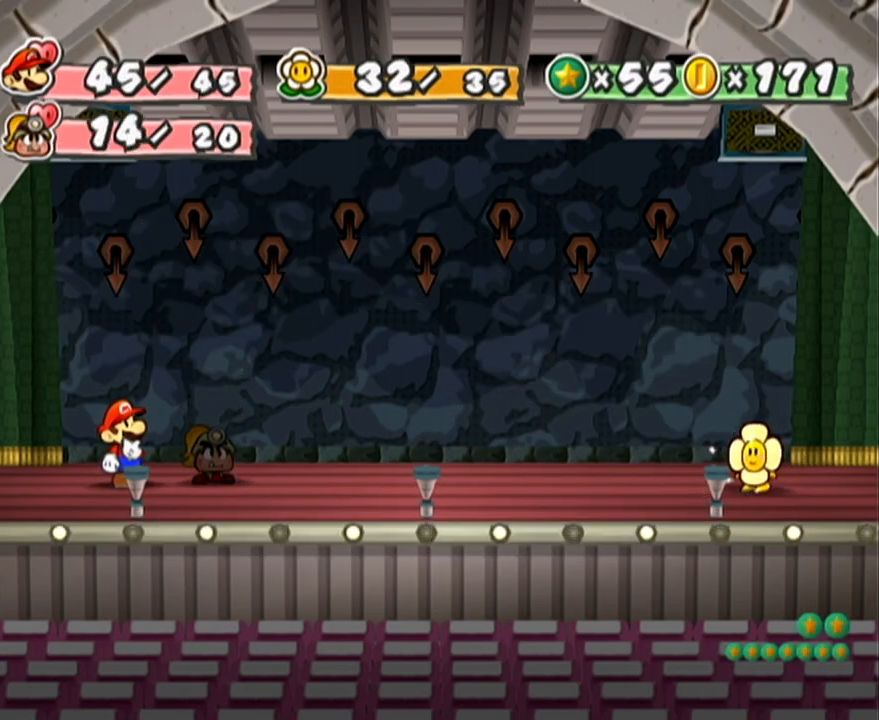
{"buttons": [], "left_stick": "center", "events": []}
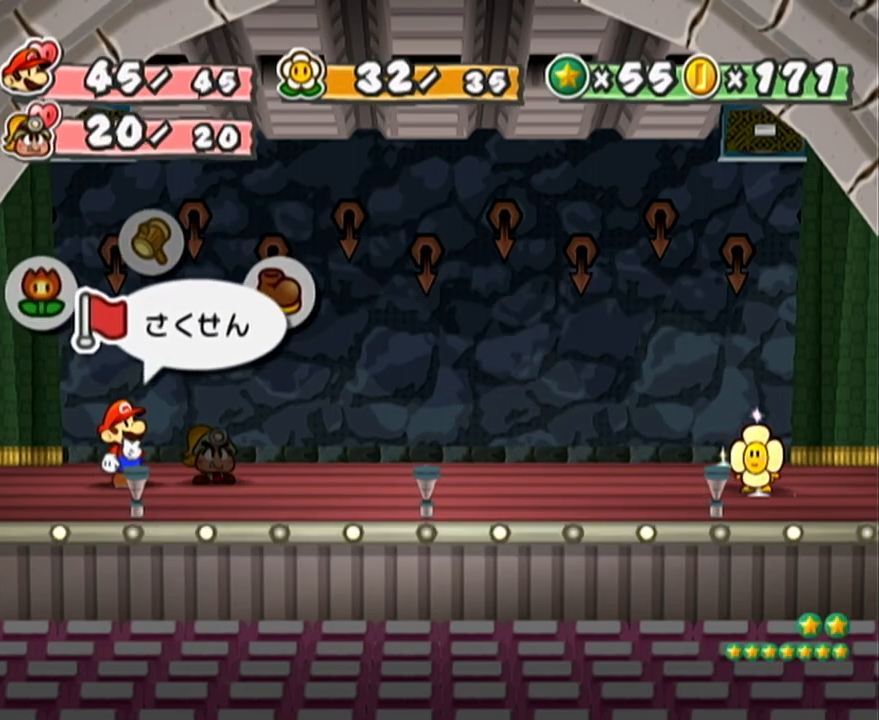
{"buttons": ["A"], "left_stick": "center", "events": [[50, "left_stick", "left"], [150, "left_stick", "center"], [233, "left_stick", "left"], [400, "left_stick", "center"], [467, "A", "down"]]}
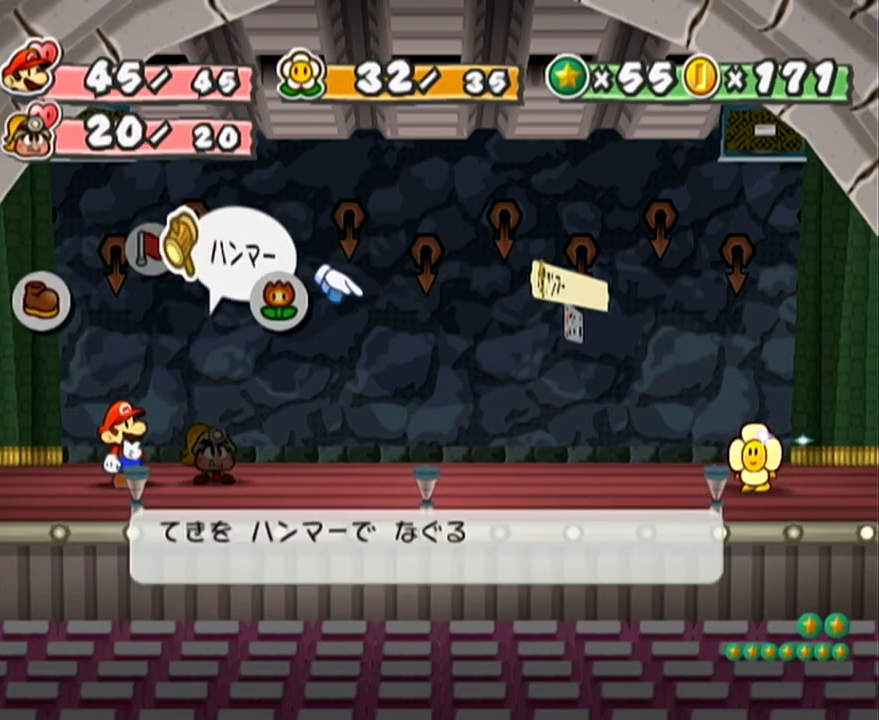
{"buttons": [], "left_stick": "left", "events": [[33, "A", "up"], [50, "left_stick", "down"], [117, "A", "down"], [150, "A", "up"], [167, "left_stick", "center"], [200, "A", "down"], [300, "A", "up"], [400, "left_stick", "left"]]}
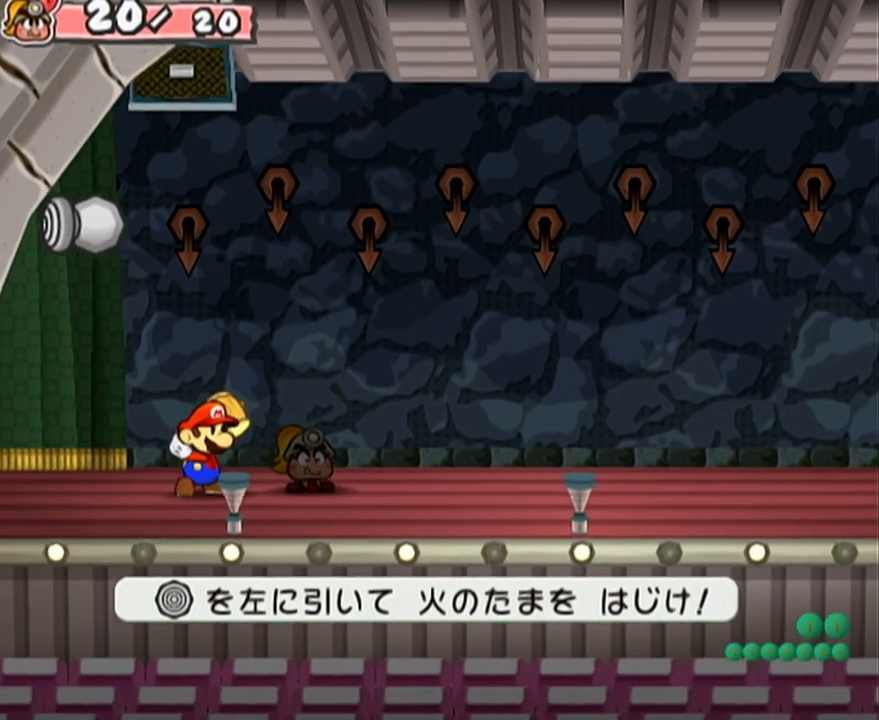
{"buttons": [], "left_stick": "left", "events": []}